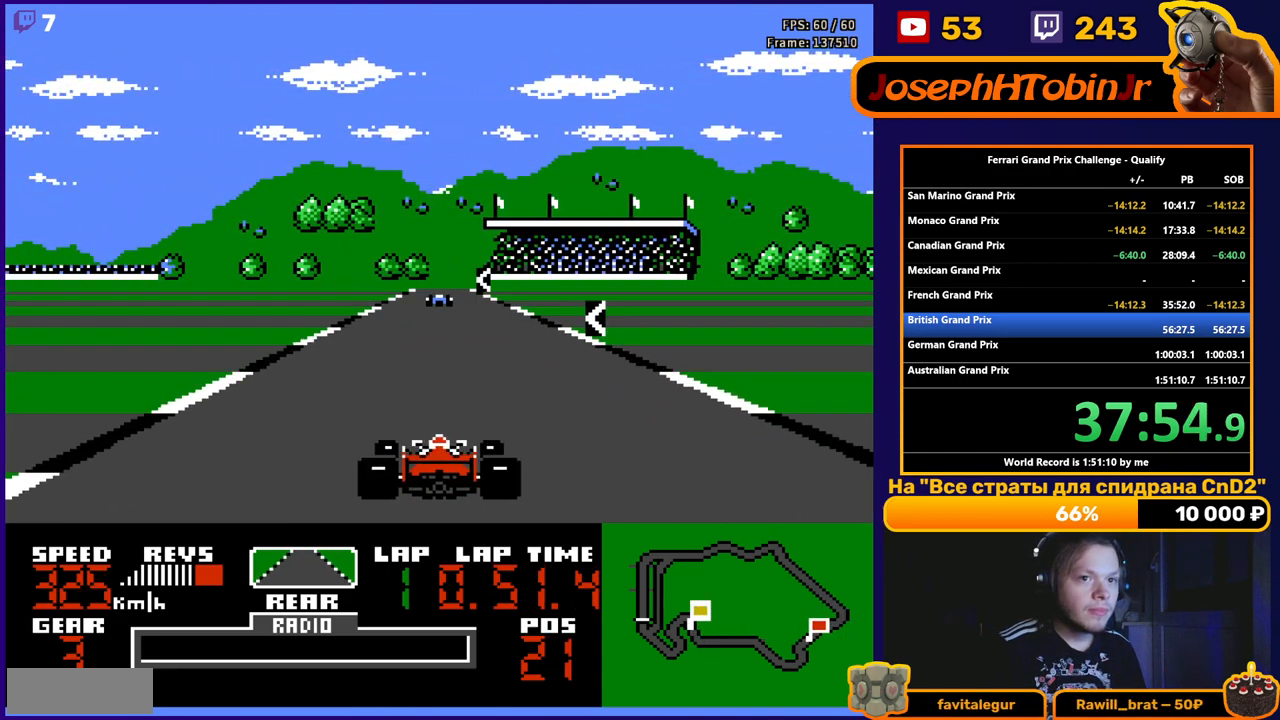
Gameplay with a controller (Nintendo layout); each line is a JSON object with the inputs held at the frame after it. "events" lists button and stick changes between this image and that frame as [ms after this image, input, new state], when the widget could be followed in between. Not read: L3 R3.
{"buttons": ["A", "DPAD_LEFT"], "events": [[500, "DPAD_LEFT", "down"]]}
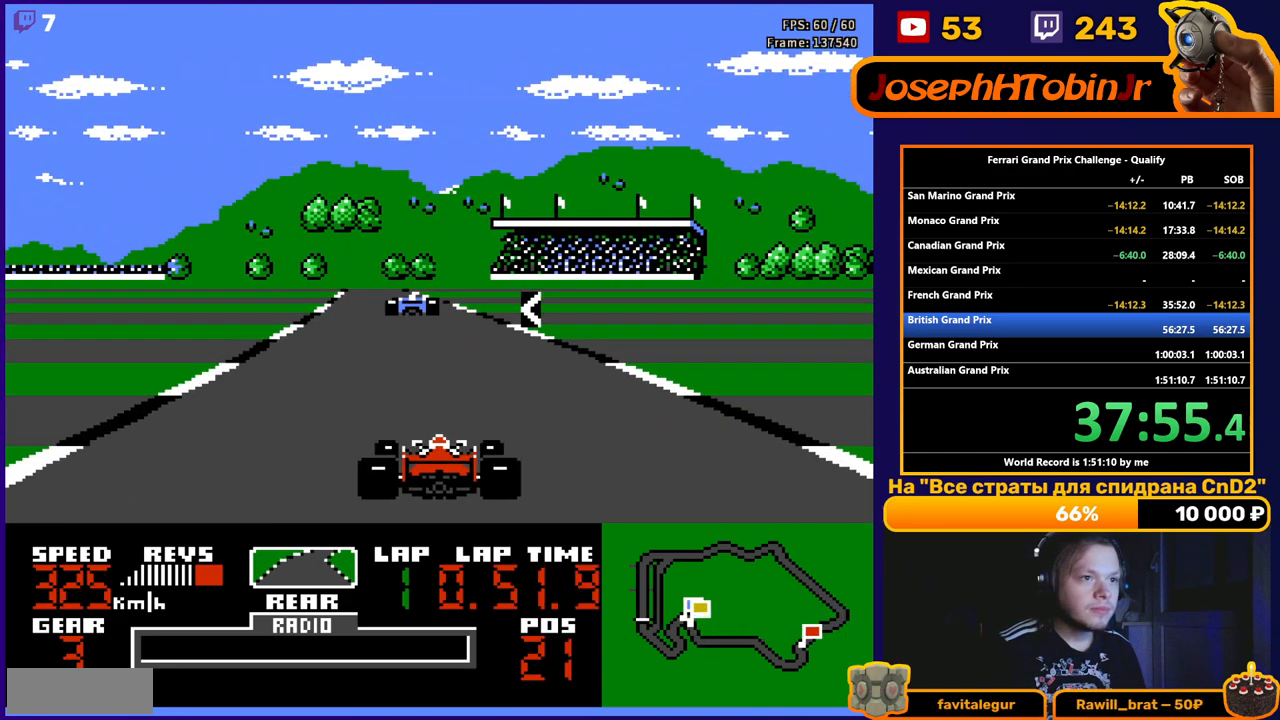
{"buttons": ["A", "DPAD_LEFT"], "events": [[67, "DPAD_LEFT", "up"], [200, "DPAD_LEFT", "down"]]}
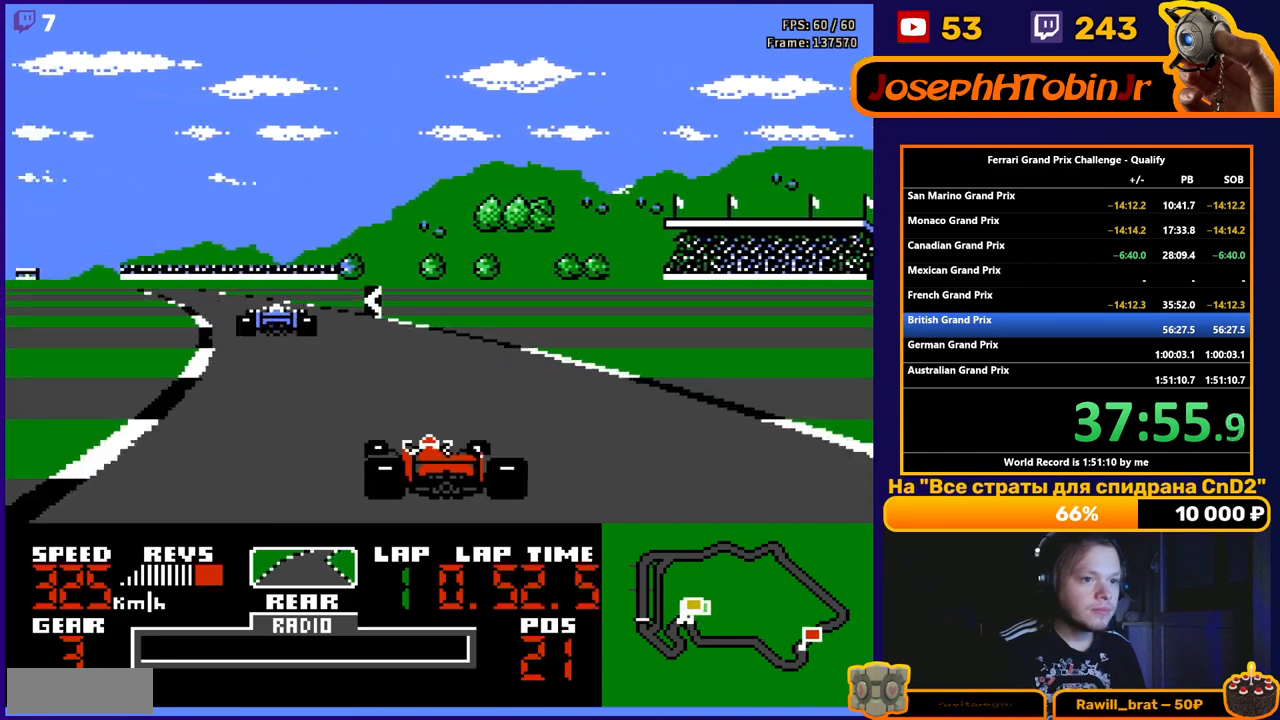
{"buttons": ["A", "DPAD_LEFT"], "events": [[233, "DPAD_LEFT", "up"], [433, "DPAD_LEFT", "down"]]}
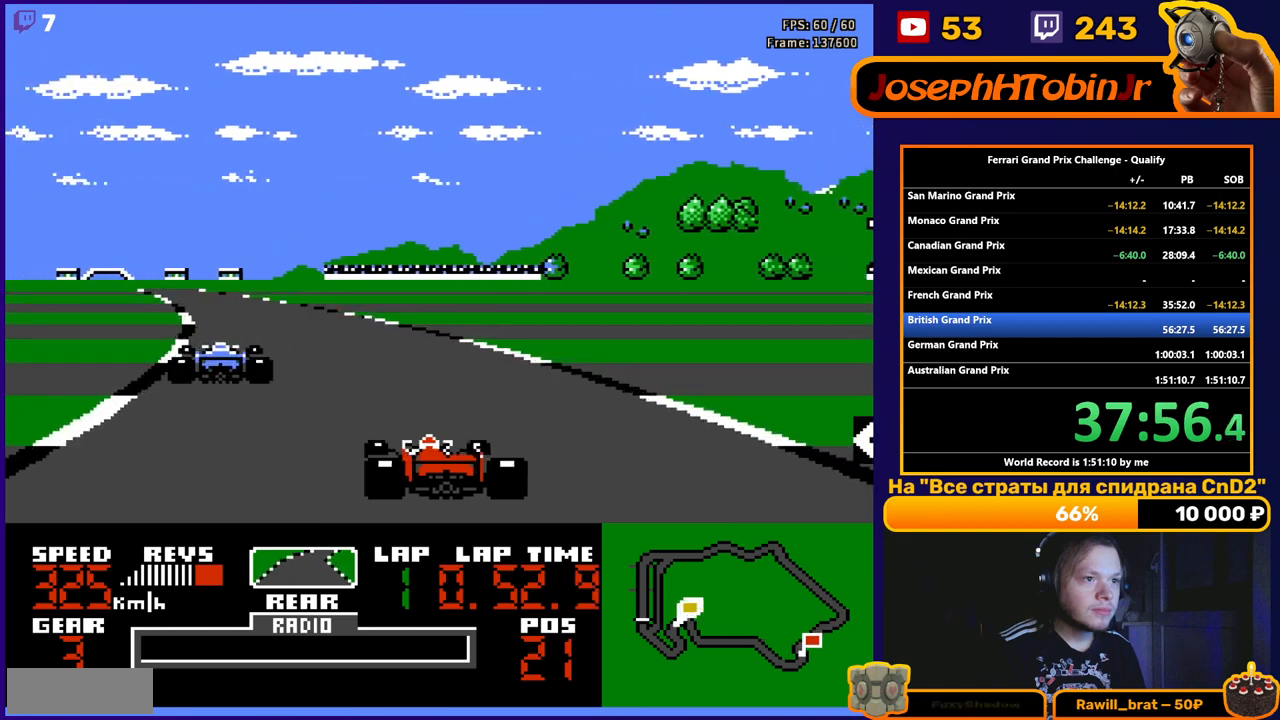
{"buttons": ["A", "DPAD_LEFT"], "events": [[50, "DPAD_LEFT", "up"], [167, "DPAD_LEFT", "down"], [283, "DPAD_LEFT", "up"], [400, "DPAD_LEFT", "down"]]}
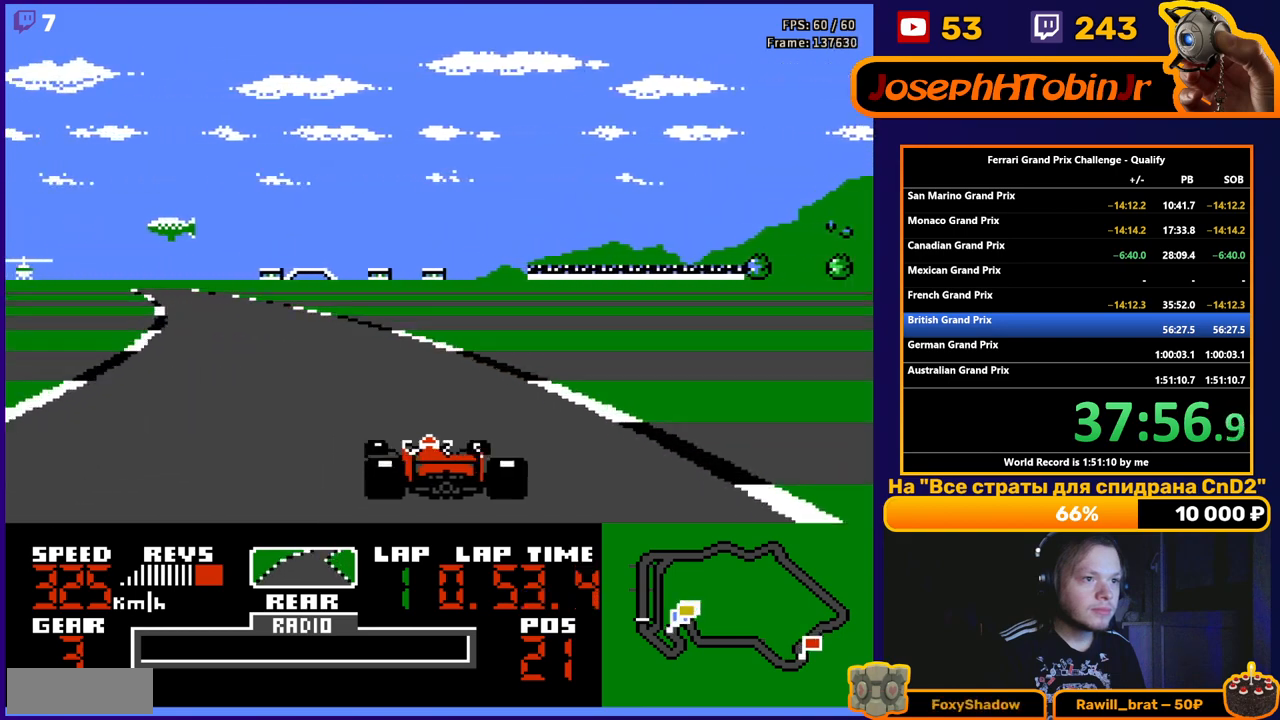
{"buttons": ["A"], "events": [[67, "DPAD_LEFT", "up"], [83, "DPAD_LEFT", "down"], [300, "DPAD_LEFT", "up"], [383, "DPAD_LEFT", "down"], [500, "DPAD_LEFT", "up"]]}
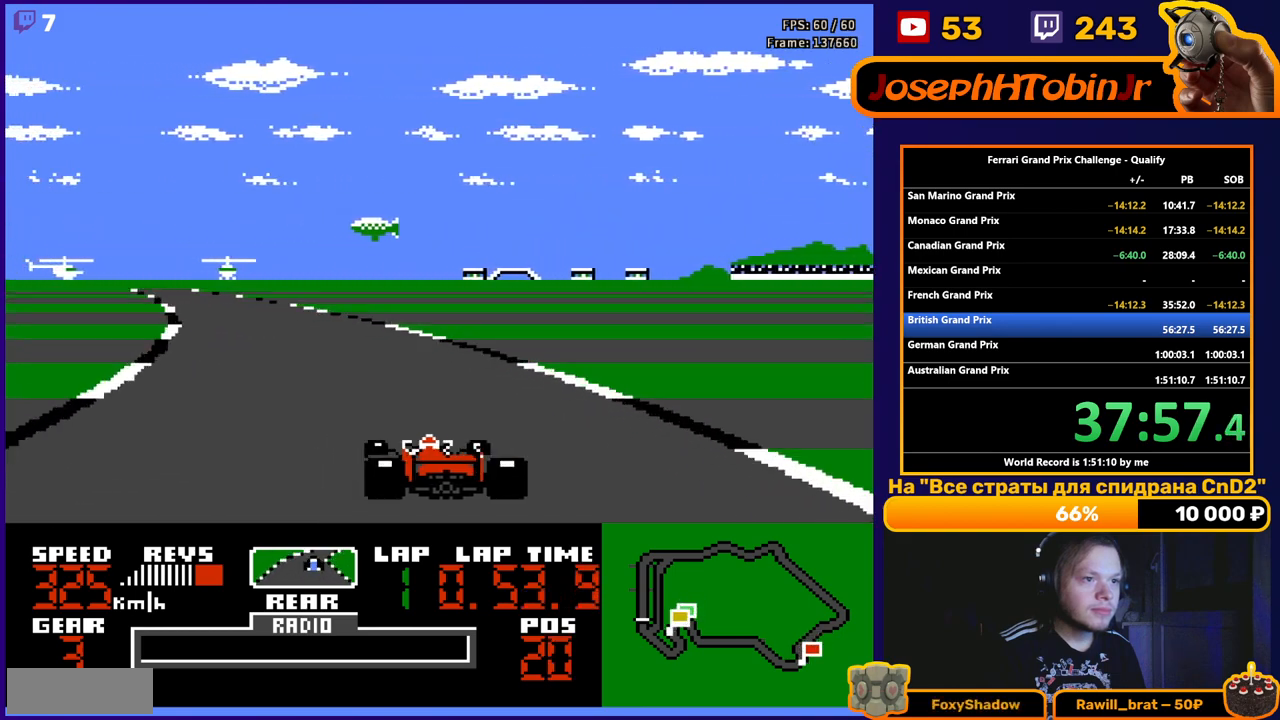
{"buttons": ["A", "DPAD_LEFT"], "events": [[83, "DPAD_LEFT", "down"], [217, "DPAD_LEFT", "up"], [283, "DPAD_LEFT", "down"]]}
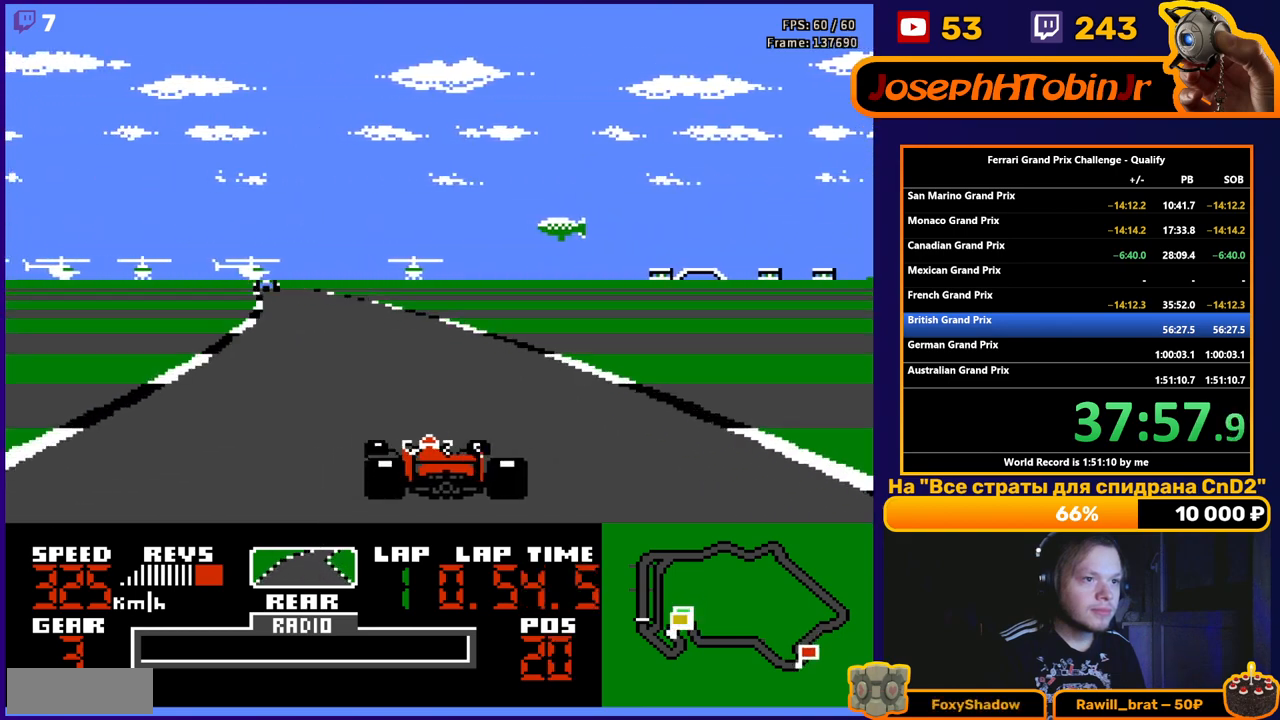
{"buttons": ["A"], "events": [[183, "DPAD_LEFT", "up"], [317, "DPAD_RIGHT", "down"], [500, "DPAD_RIGHT", "up"]]}
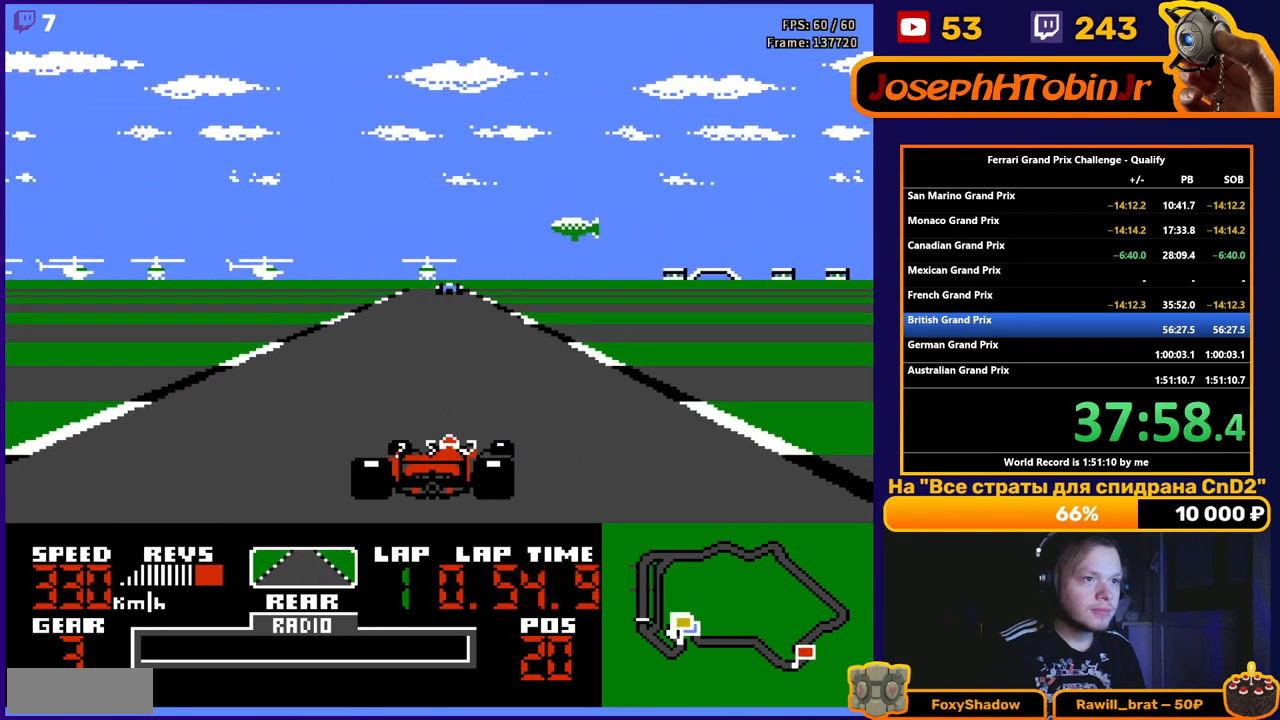
{"buttons": ["A"], "events": []}
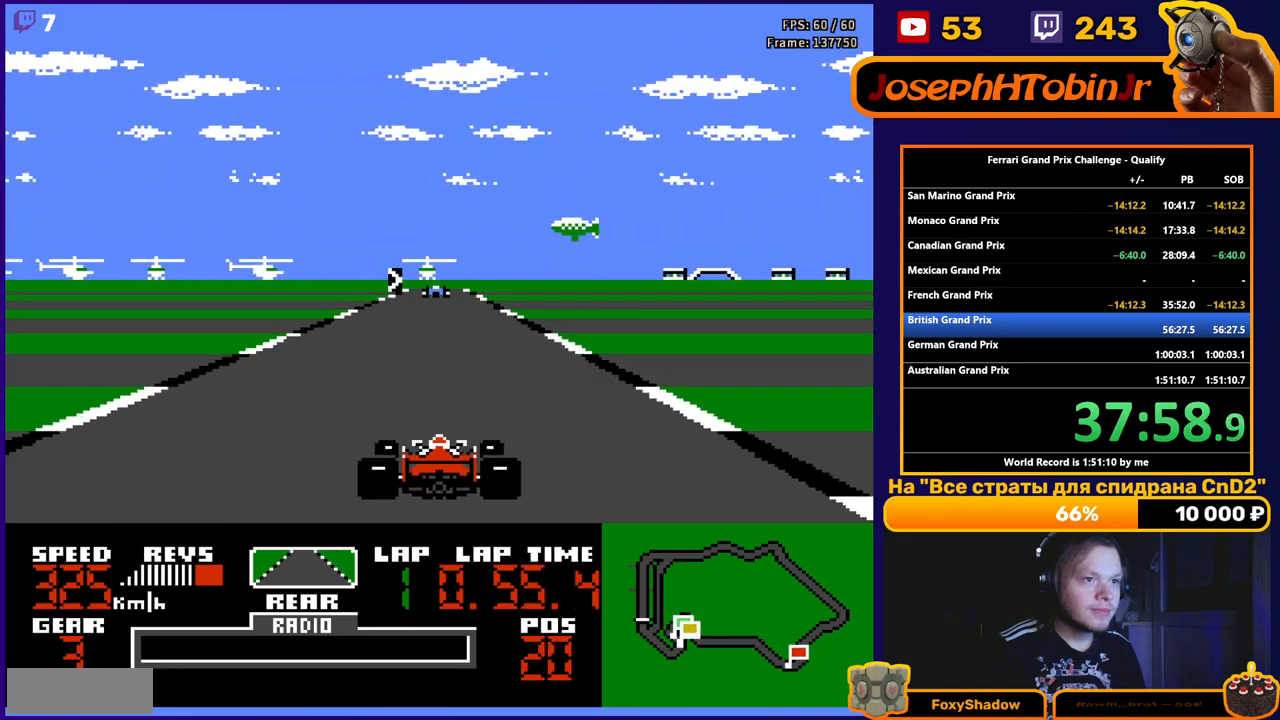
{"buttons": ["A"], "events": []}
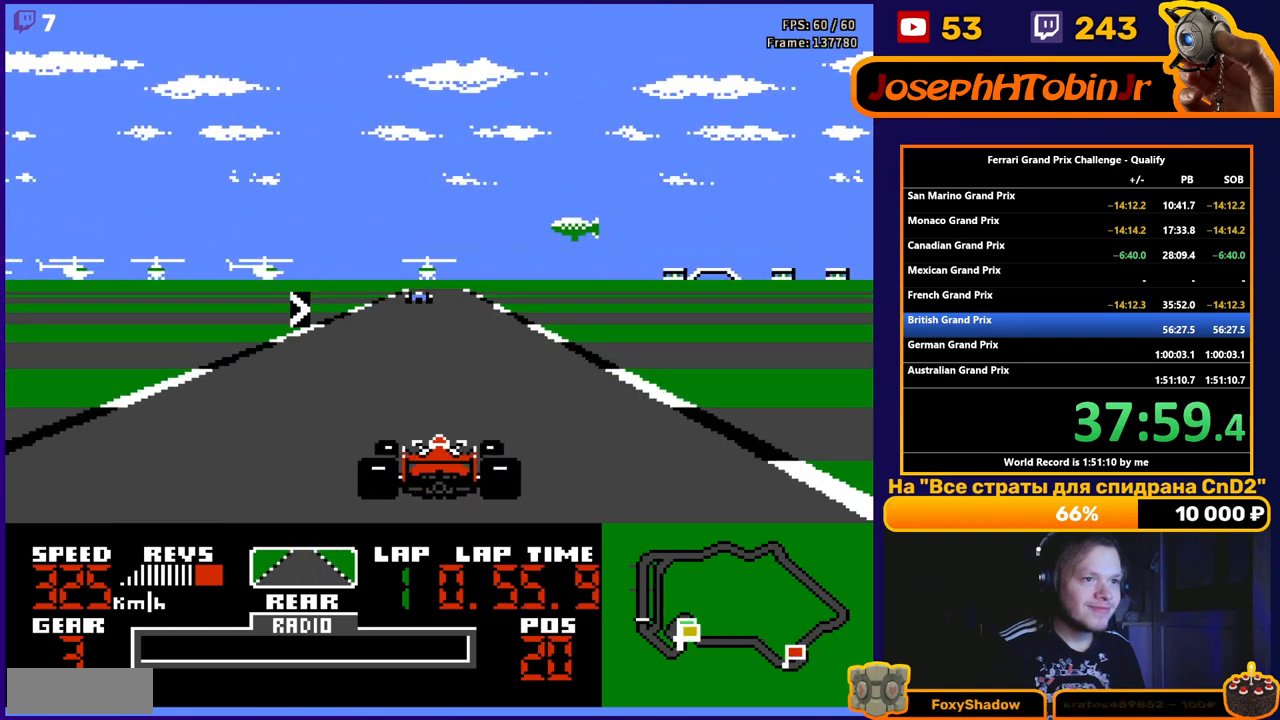
{"buttons": ["A", "DPAD_RIGHT"], "events": [[167, "DPAD_RIGHT", "down"], [350, "DPAD_RIGHT", "up"], [417, "DPAD_RIGHT", "down"]]}
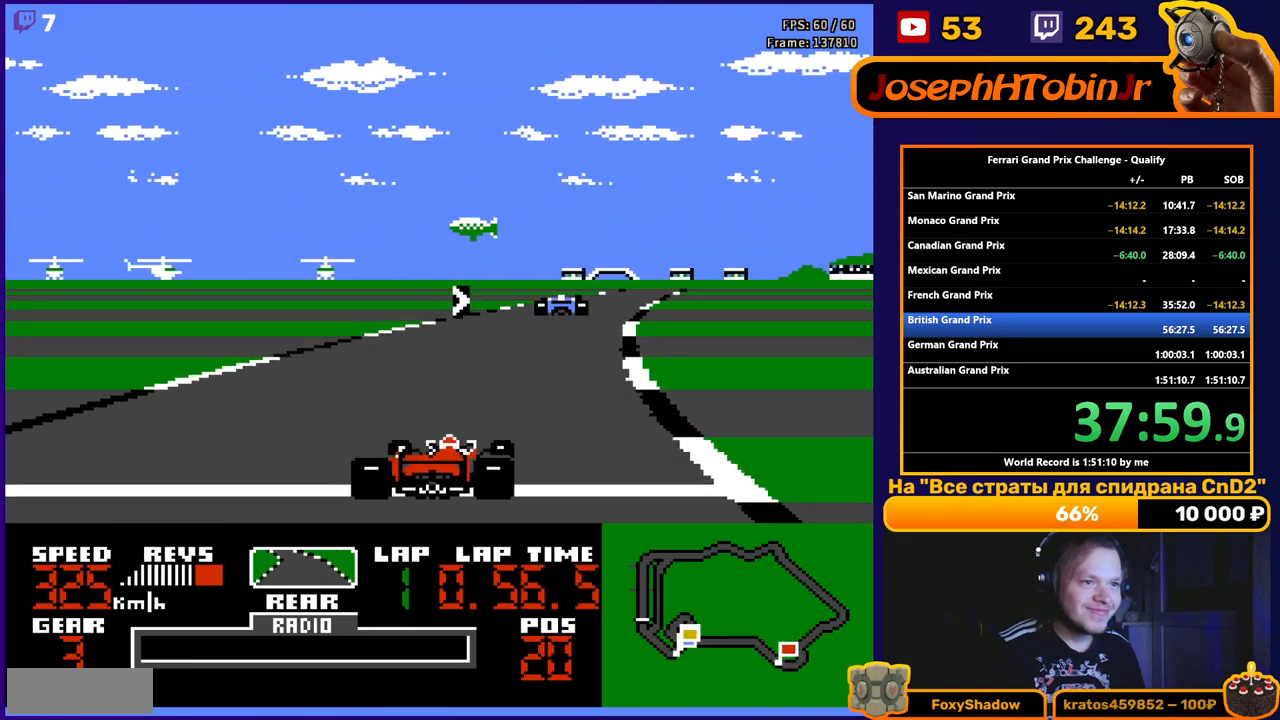
{"buttons": ["A", "DPAD_RIGHT"], "events": [[250, "DPAD_RIGHT", "up"], [467, "DPAD_RIGHT", "down"]]}
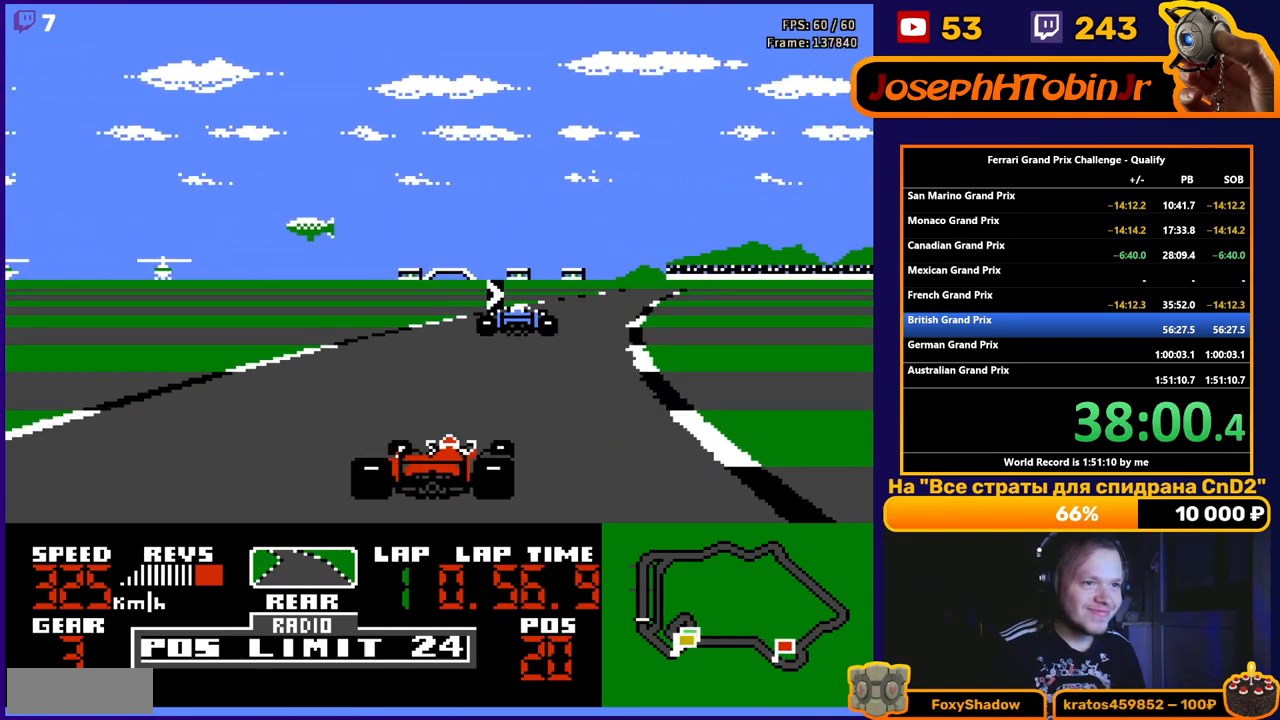
{"buttons": [], "events": [[133, "DPAD_RIGHT", "up"], [350, "A", "up"]]}
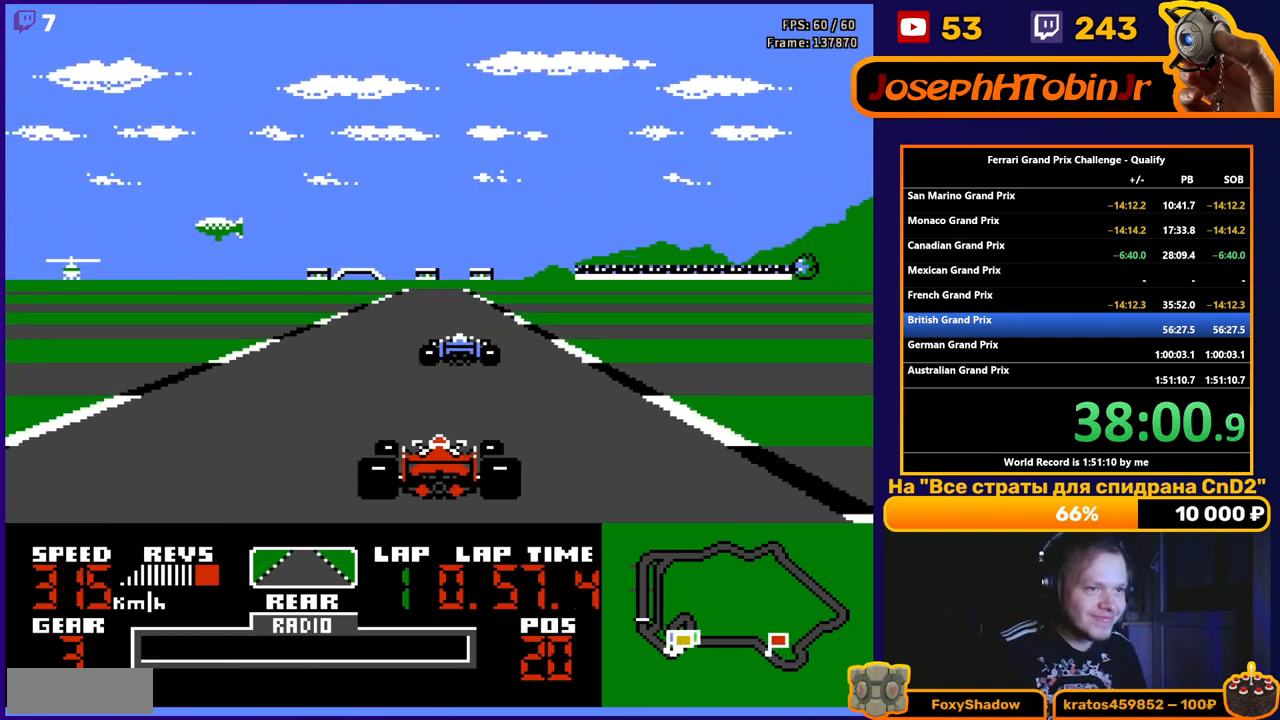
{"buttons": ["A"], "events": [[50, "DPAD_LEFT", "down"], [117, "A", "down"], [233, "DPAD_LEFT", "up"]]}
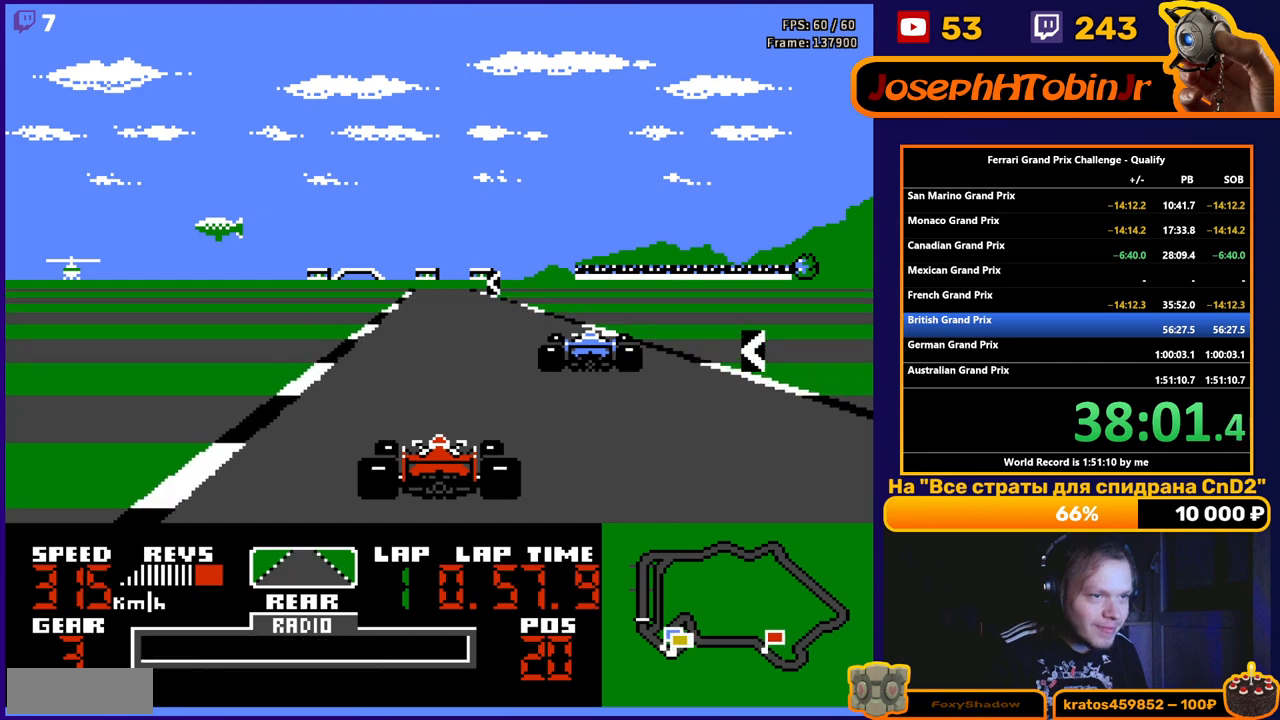
{"buttons": [], "events": [[383, "A", "up"]]}
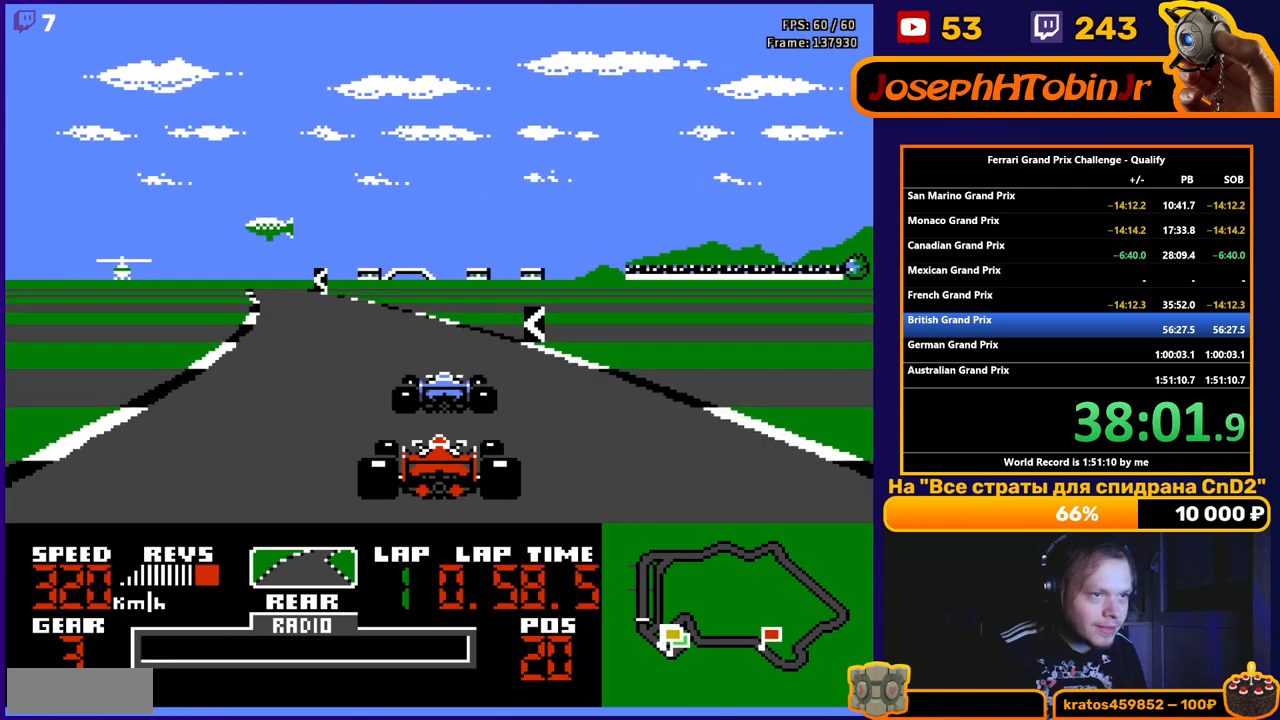
{"buttons": ["A"], "events": [[333, "A", "down"], [333, "DPAD_LEFT", "down"], [417, "DPAD_LEFT", "up"]]}
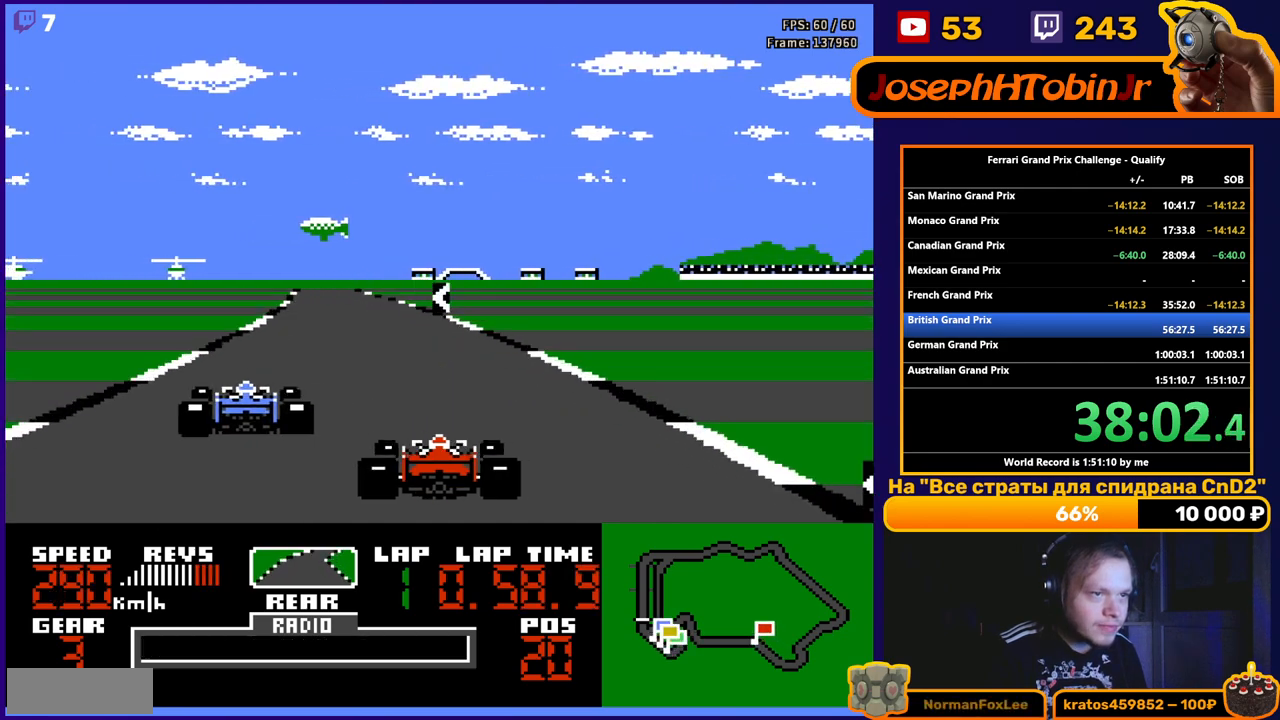
{"buttons": ["A"], "events": [[200, "DPAD_LEFT", "down"], [300, "DPAD_LEFT", "up"], [350, "DPAD_RIGHT", "down"], [500, "DPAD_RIGHT", "up"]]}
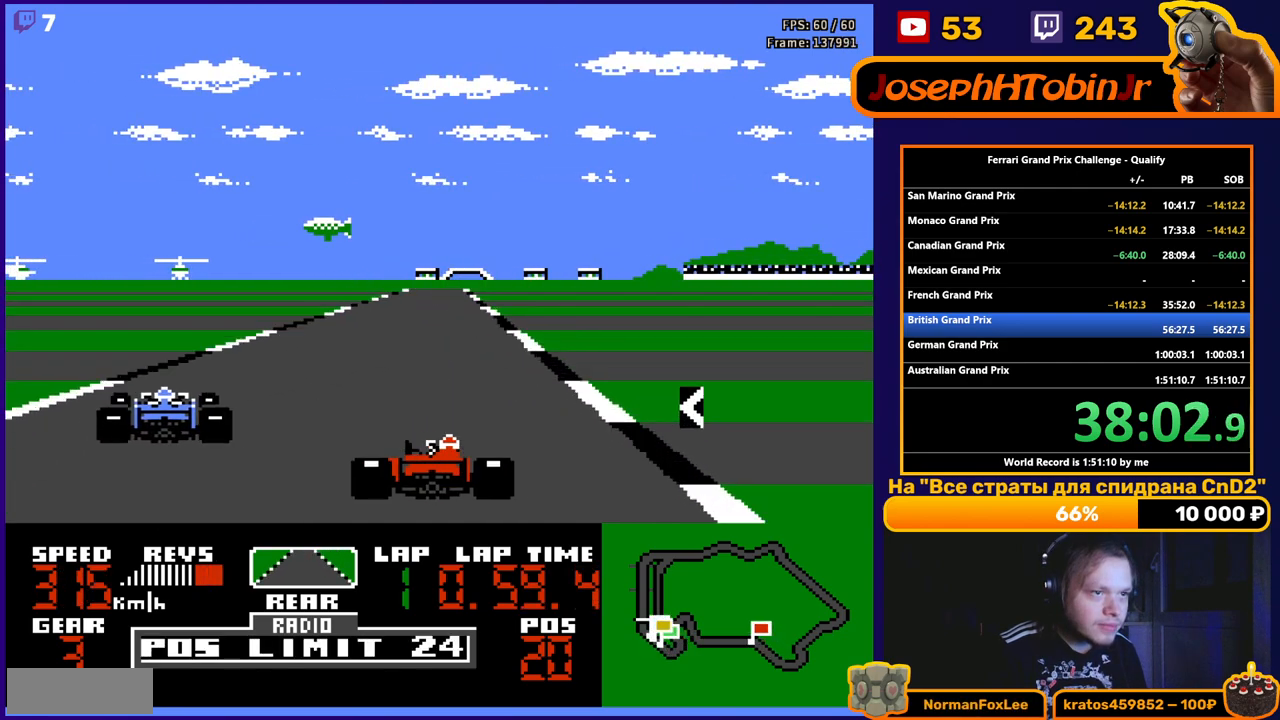
{"buttons": ["A"], "events": []}
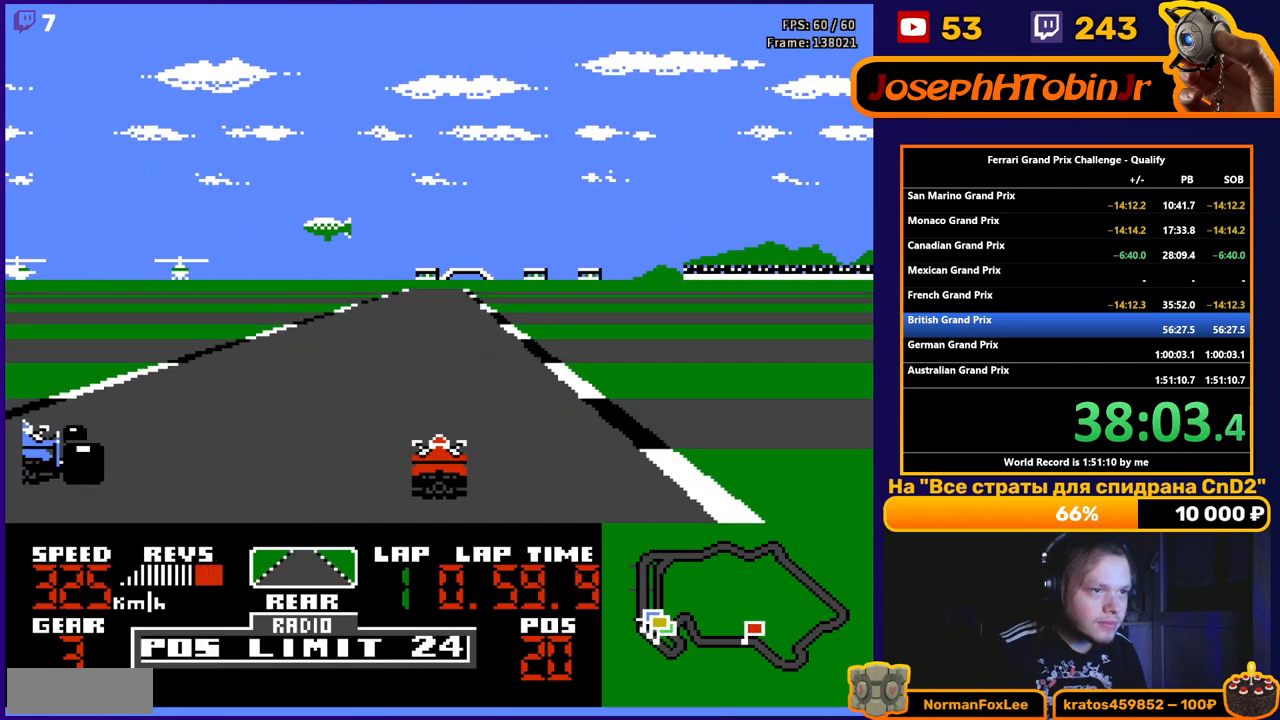
{"buttons": ["A"], "events": []}
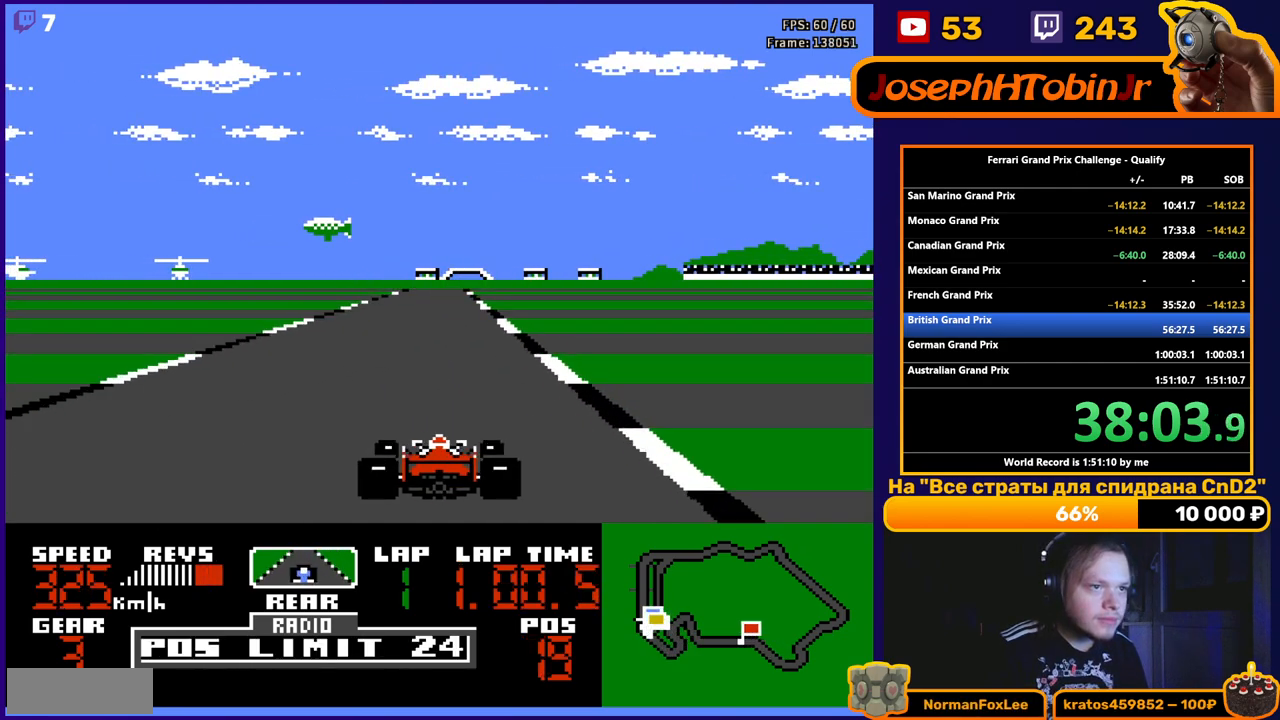
{"buttons": ["A"], "events": []}
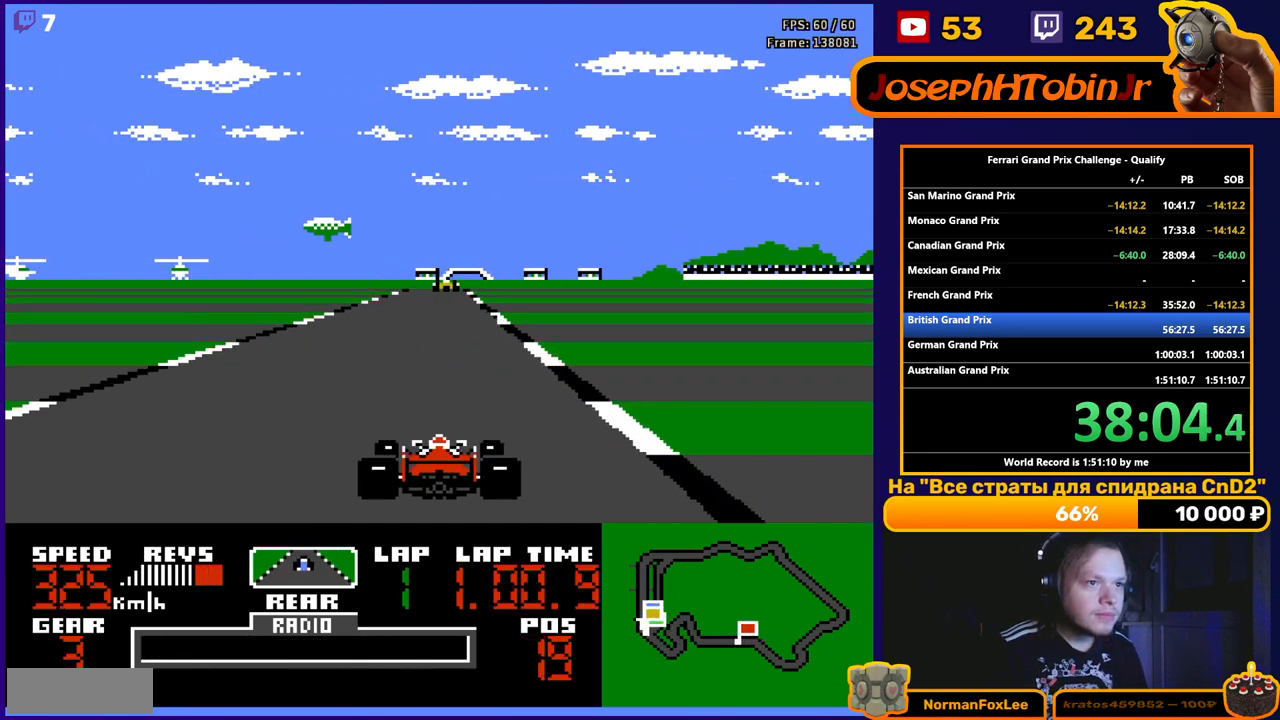
{"buttons": ["A"], "events": []}
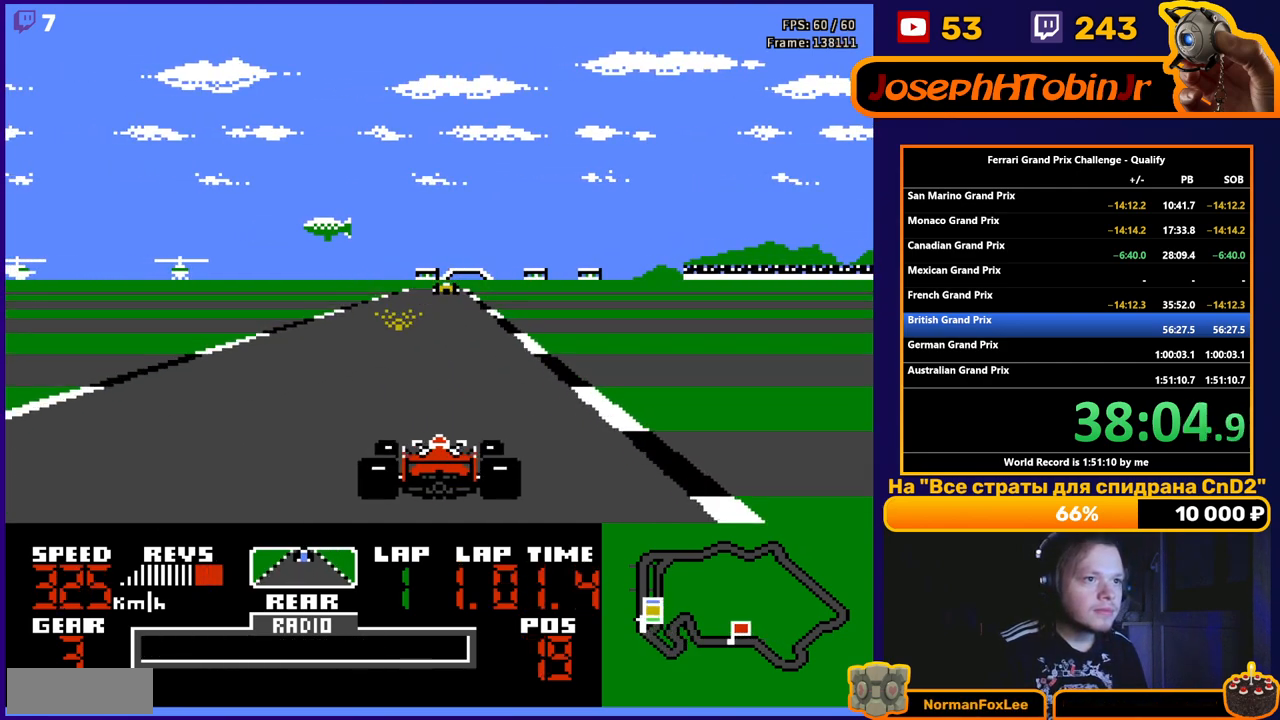
{"buttons": ["A"], "events": []}
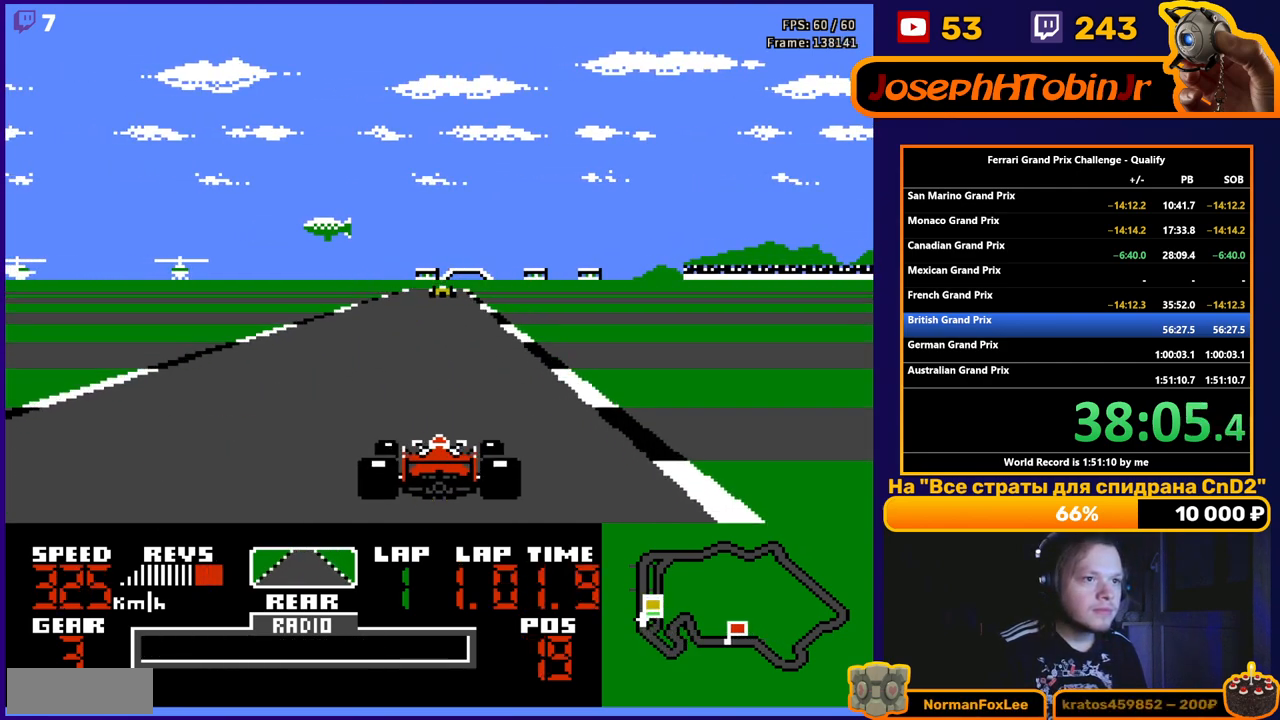
{"buttons": ["A"], "events": []}
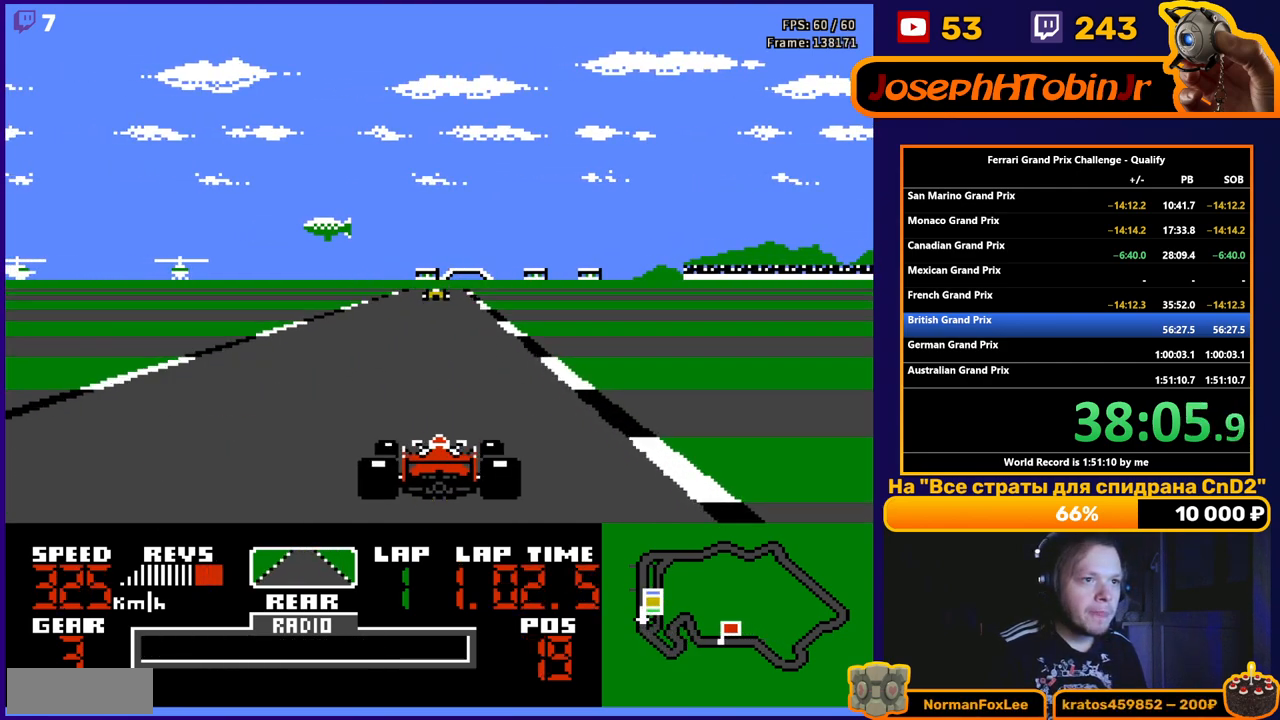
{"buttons": ["A"], "events": [[433, "DPAD_LEFT", "down"], [500, "DPAD_LEFT", "up"]]}
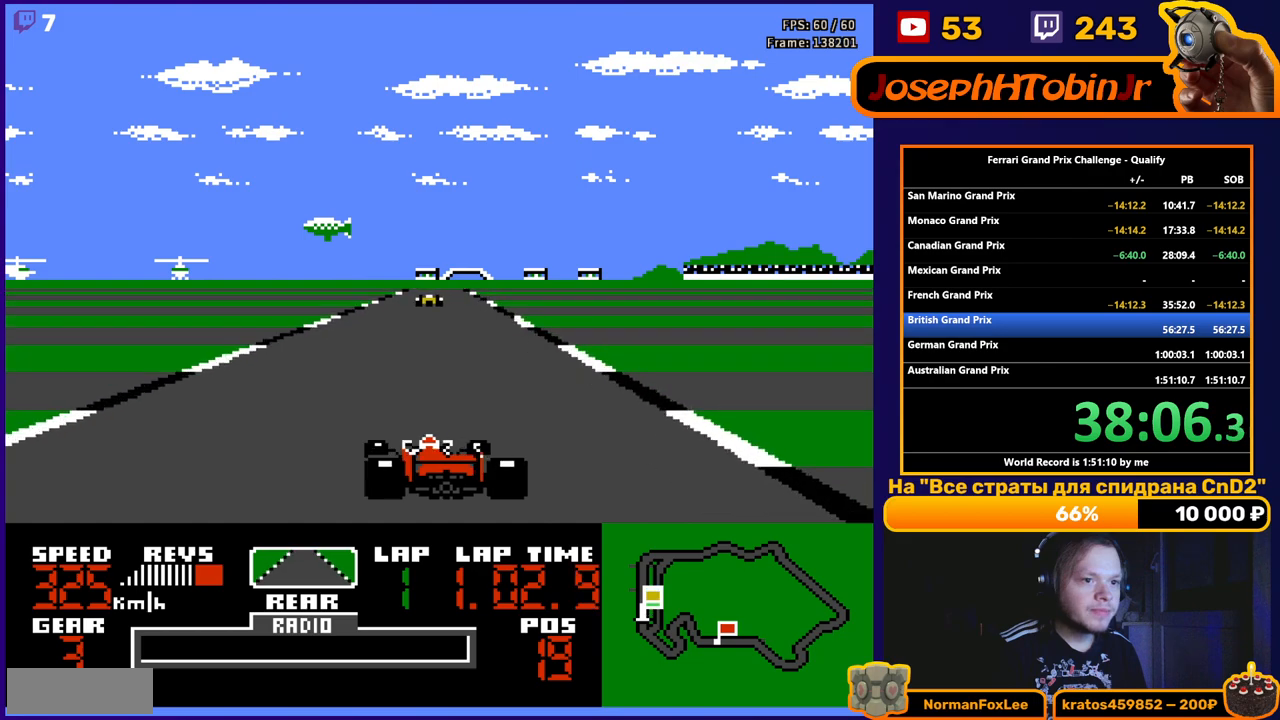
{"buttons": ["A"], "events": []}
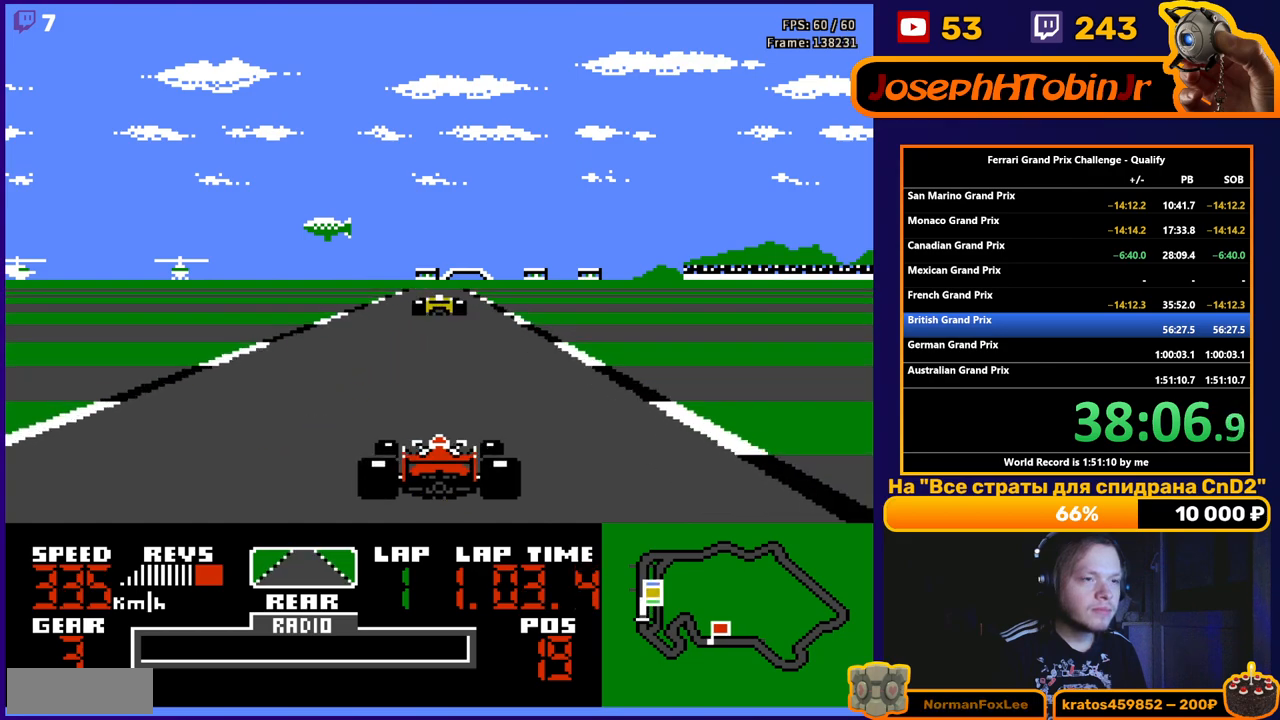
{"buttons": ["A"], "events": []}
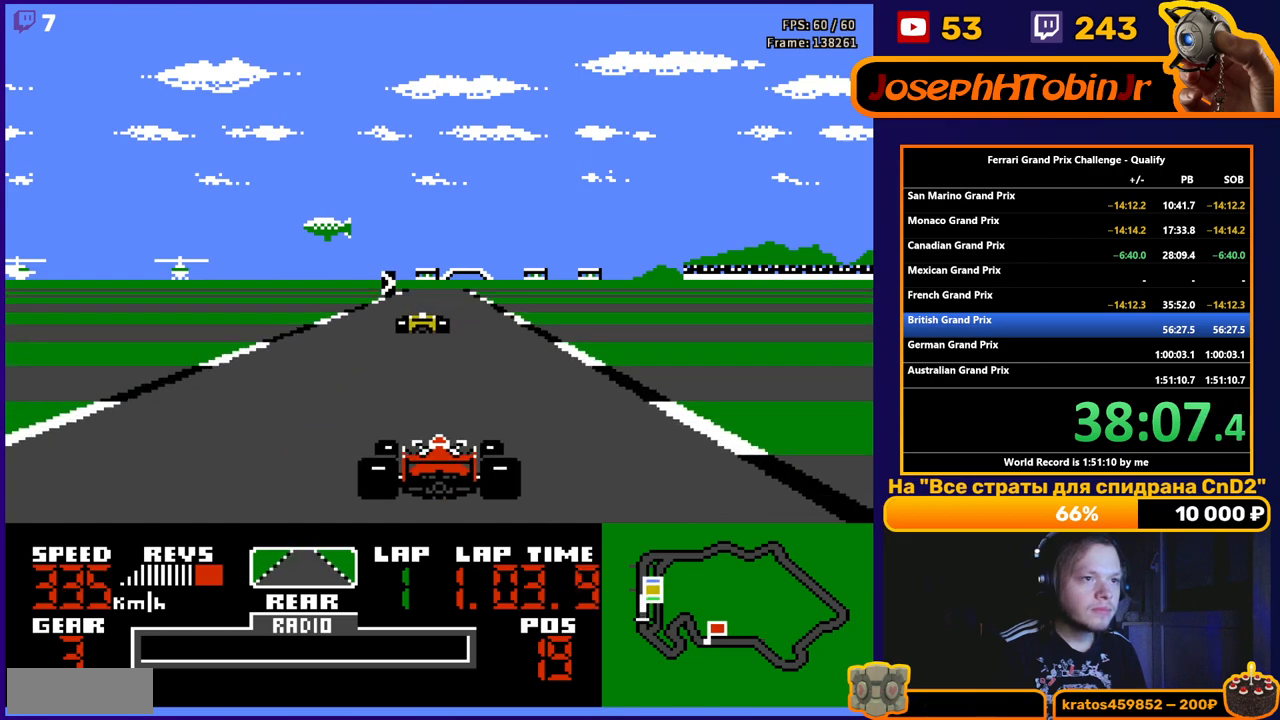
{"buttons": ["A"], "events": []}
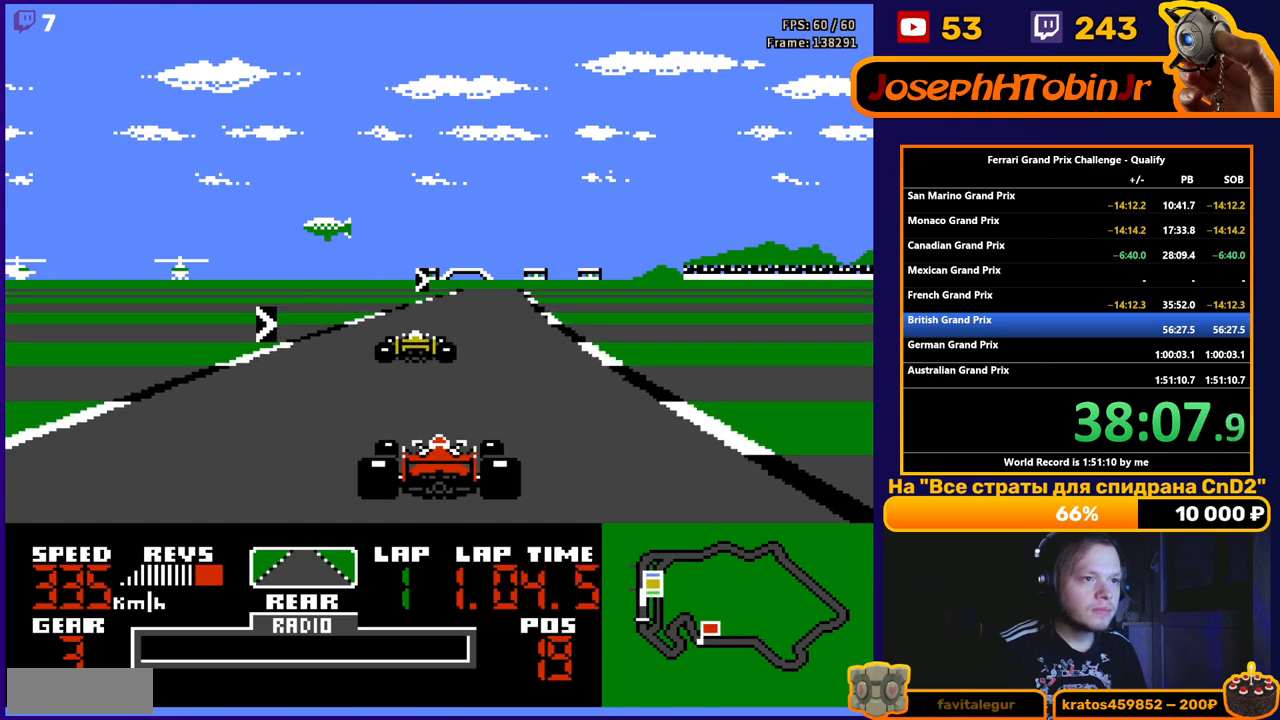
{"buttons": ["A", "DPAD_RIGHT"], "events": [[33, "A", "up"], [250, "DPAD_RIGHT", "down"], [333, "DPAD_RIGHT", "up"], [483, "A", "down"], [483, "DPAD_RIGHT", "down"]]}
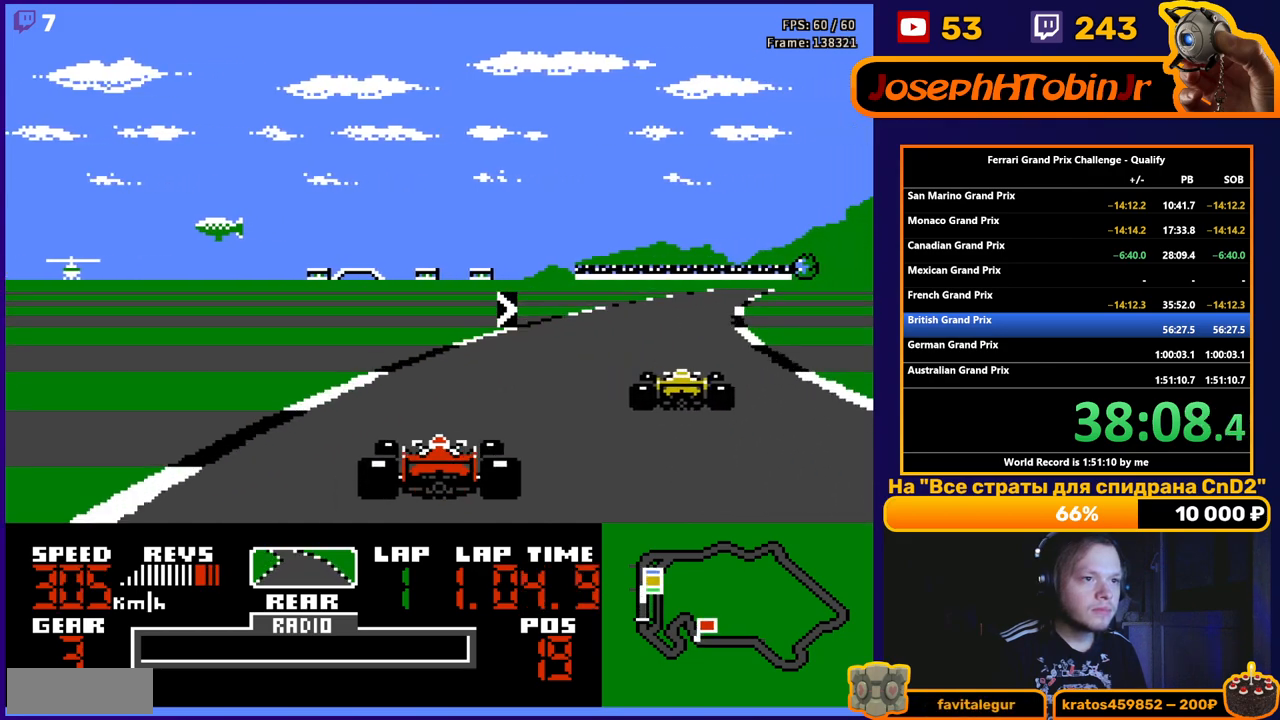
{"buttons": ["A"], "events": [[83, "DPAD_RIGHT", "up"], [150, "DPAD_RIGHT", "down"], [250, "DPAD_RIGHT", "up"], [350, "DPAD_RIGHT", "down"], [467, "DPAD_RIGHT", "up"]]}
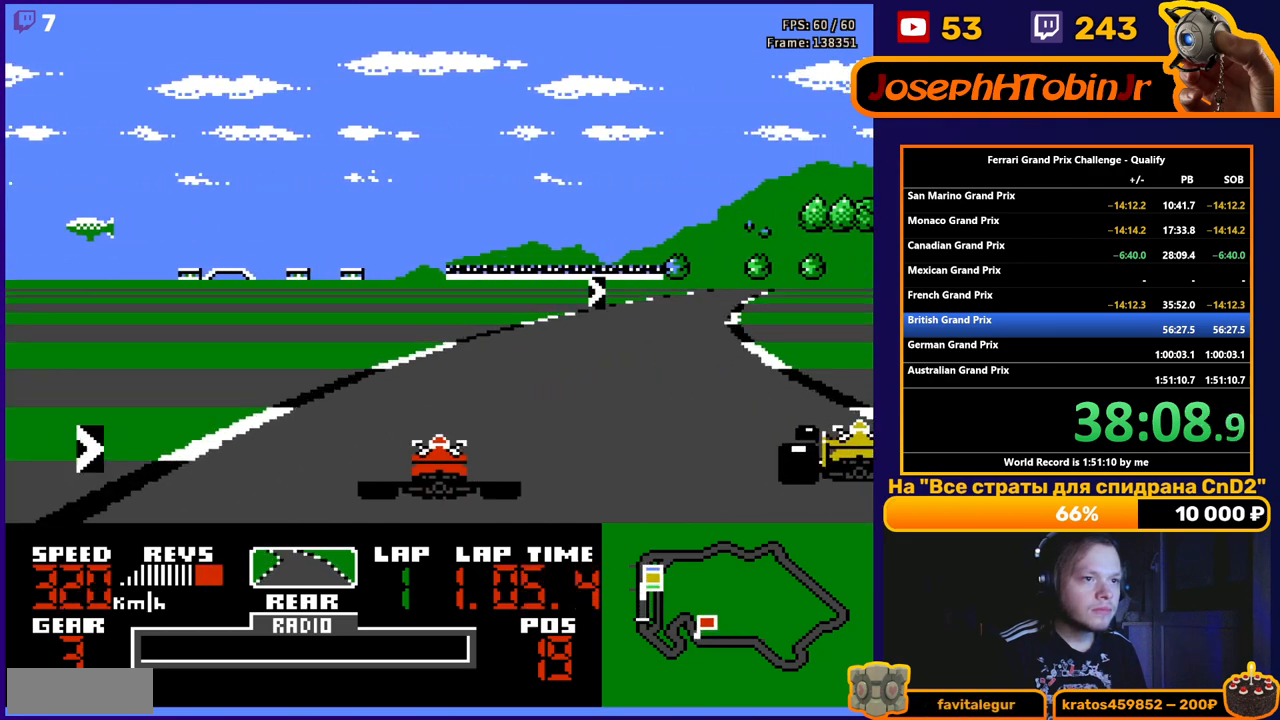
{"buttons": ["A", "DPAD_RIGHT"], "events": [[33, "DPAD_RIGHT", "down"], [167, "DPAD_RIGHT", "up"], [233, "DPAD_RIGHT", "down"]]}
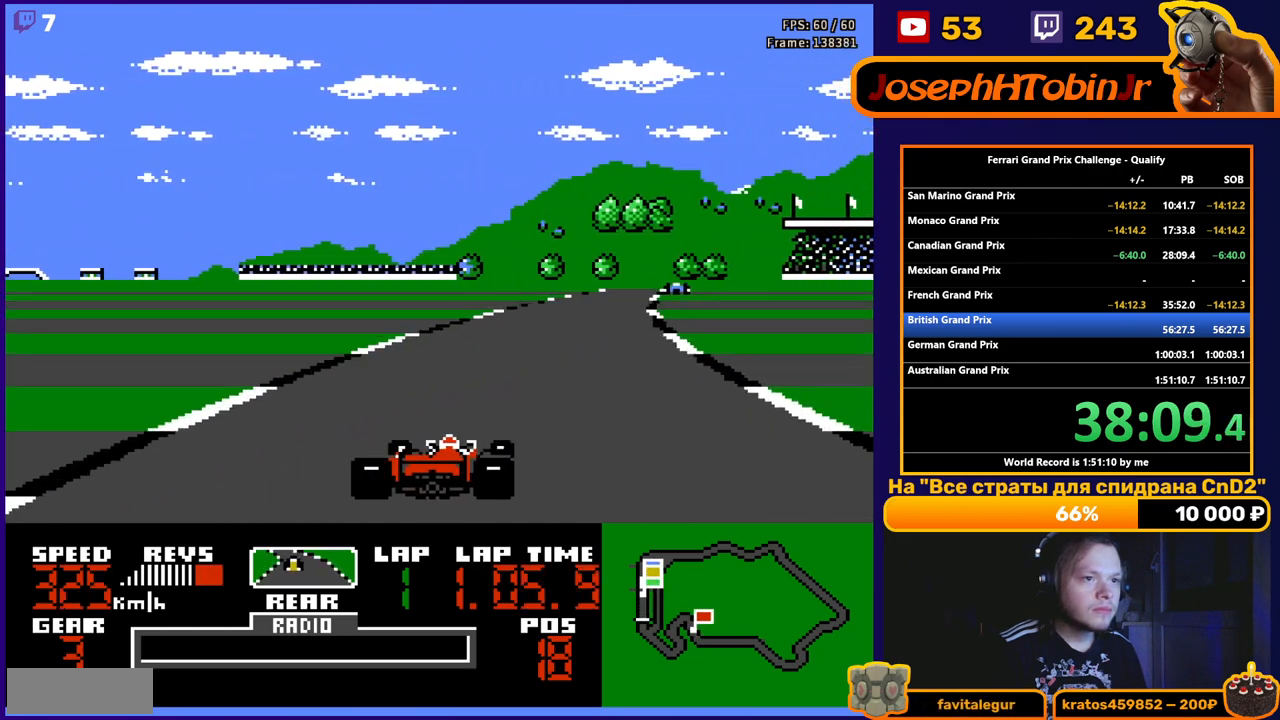
{"buttons": ["A"], "events": [[233, "DPAD_RIGHT", "up"], [400, "DPAD_LEFT", "down"], [500, "DPAD_LEFT", "up"]]}
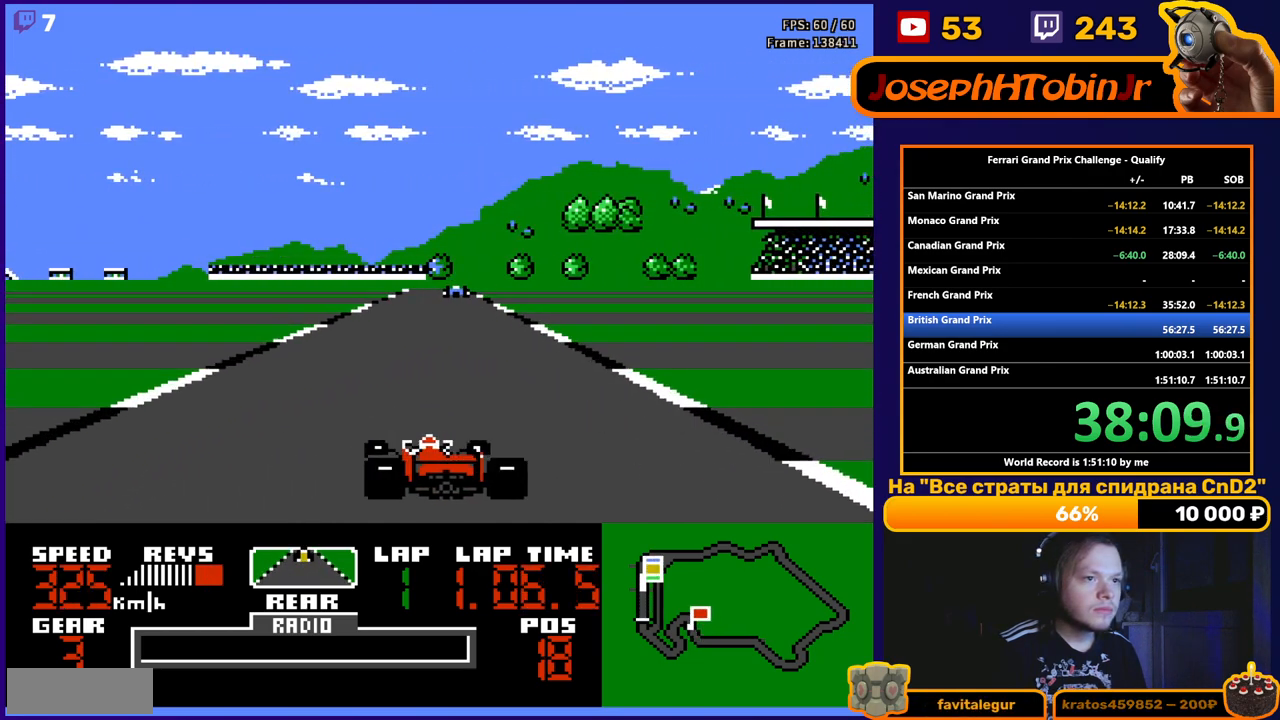
{"buttons": ["A"], "events": []}